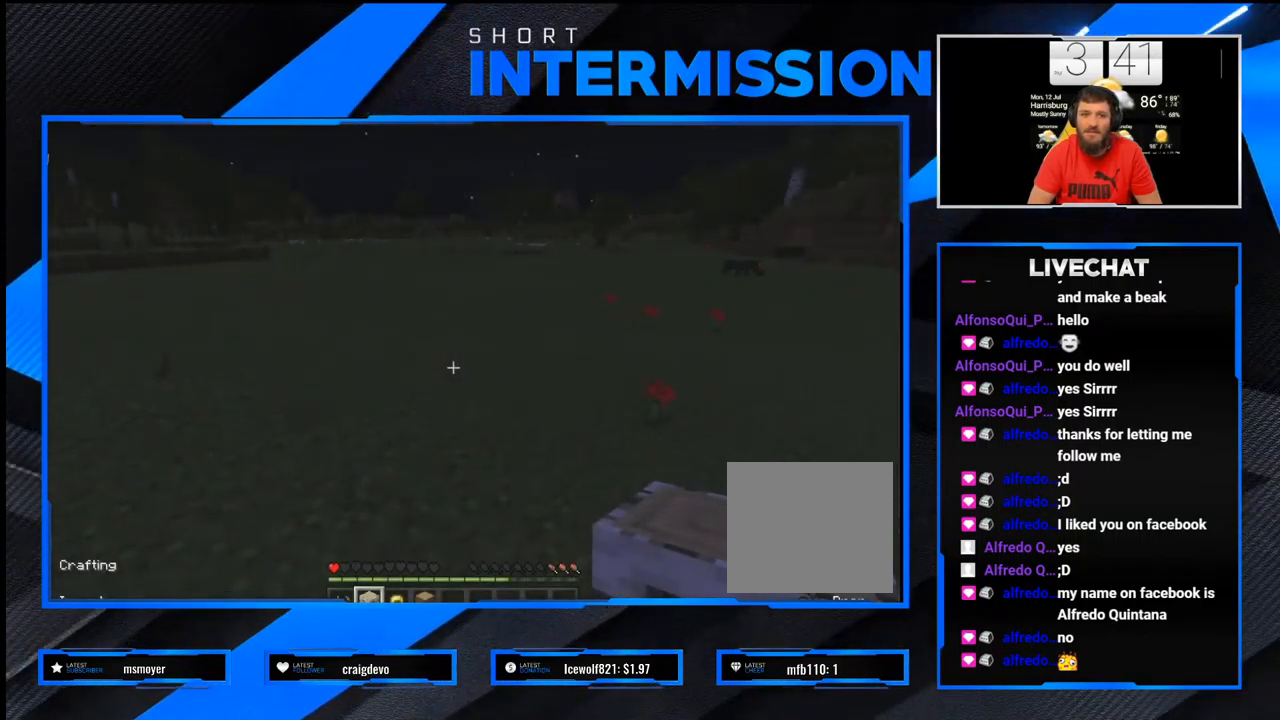
Gameplay with a controller (PlayStation layout); each line is a JSON object with the inputs held at the frame after it. "events" lists button and stick changes between this image and that frame as [ms after this image, input, new state], when the widget could be followed in between.
{"buttons": [], "left_stick": "up", "right_stick": "center", "events": [[267, "left_stick", "up"]]}
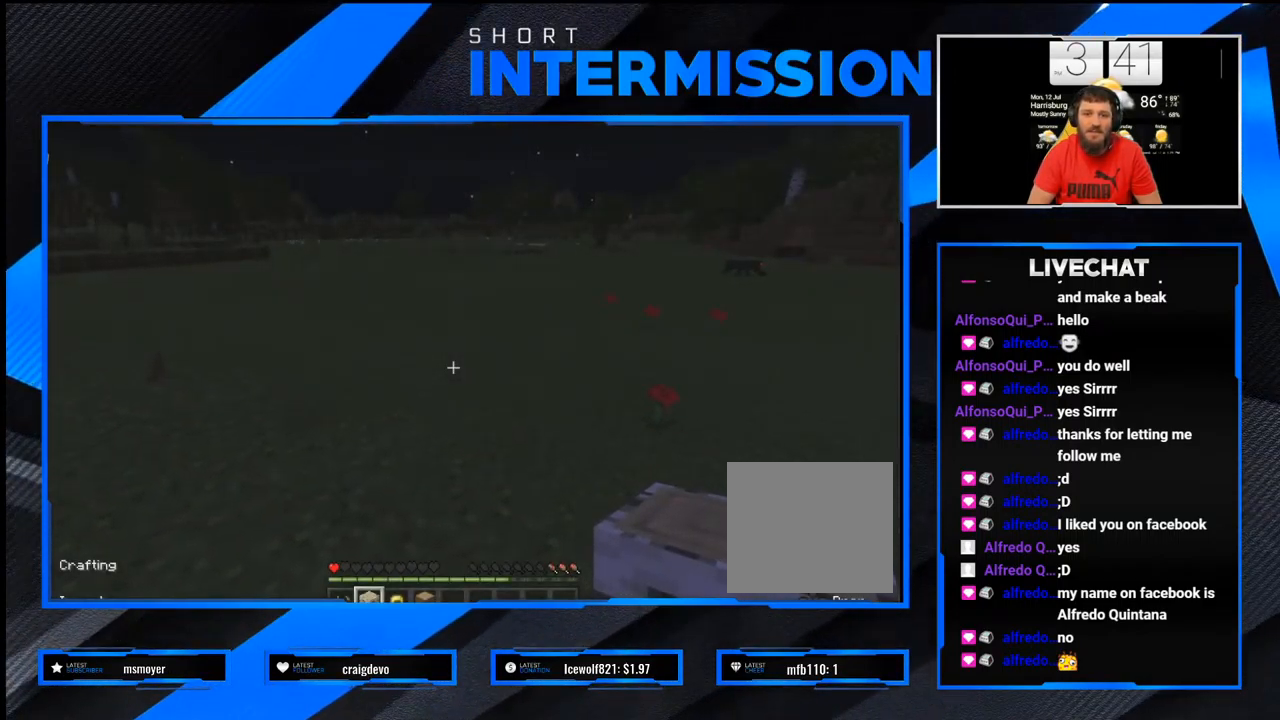
{"buttons": [], "left_stick": "up-left", "right_stick": "center", "events": [[100, "left_stick", "up-left"], [133, "right_stick", "right"], [333, "right_stick", "center"], [350, "left_stick", "left"], [467, "left_stick", "up-left"]]}
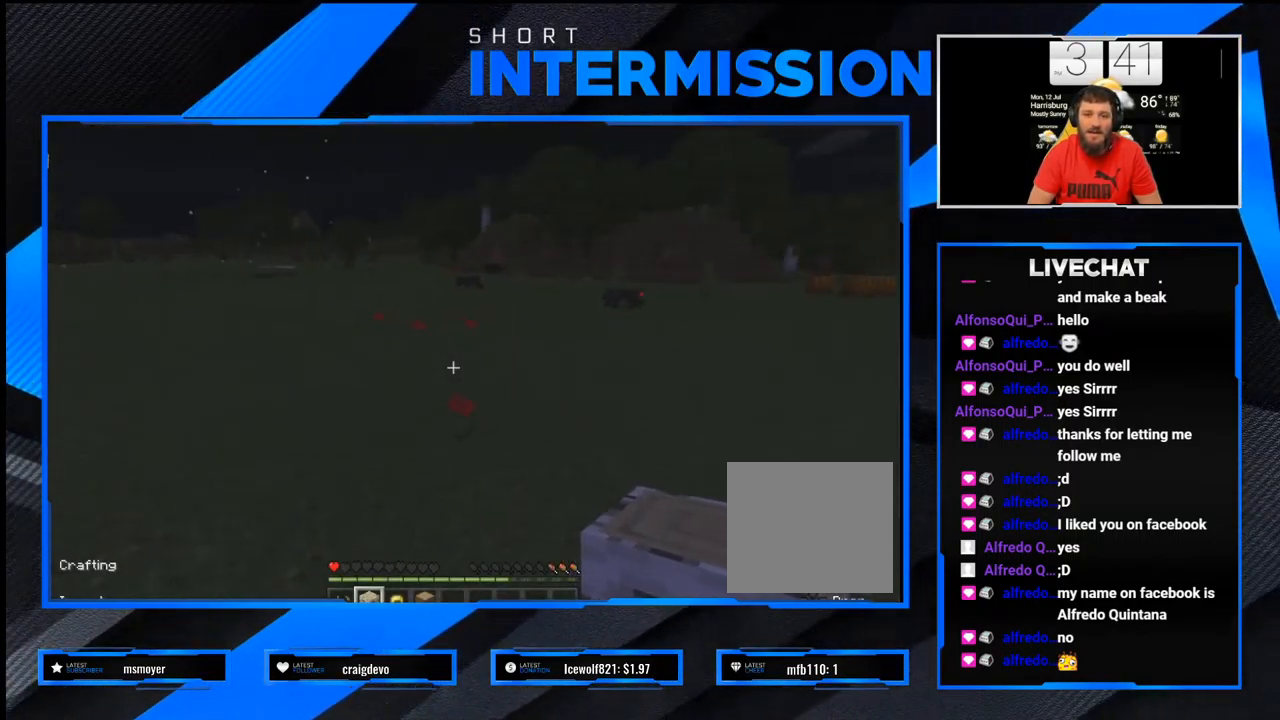
{"buttons": [], "left_stick": "up", "right_stick": "center", "events": [[33, "L3", "down"], [133, "L3", "up"], [133, "R3", "down"], [167, "left_stick", "center"], [267, "R3", "up"], [500, "left_stick", "up"]]}
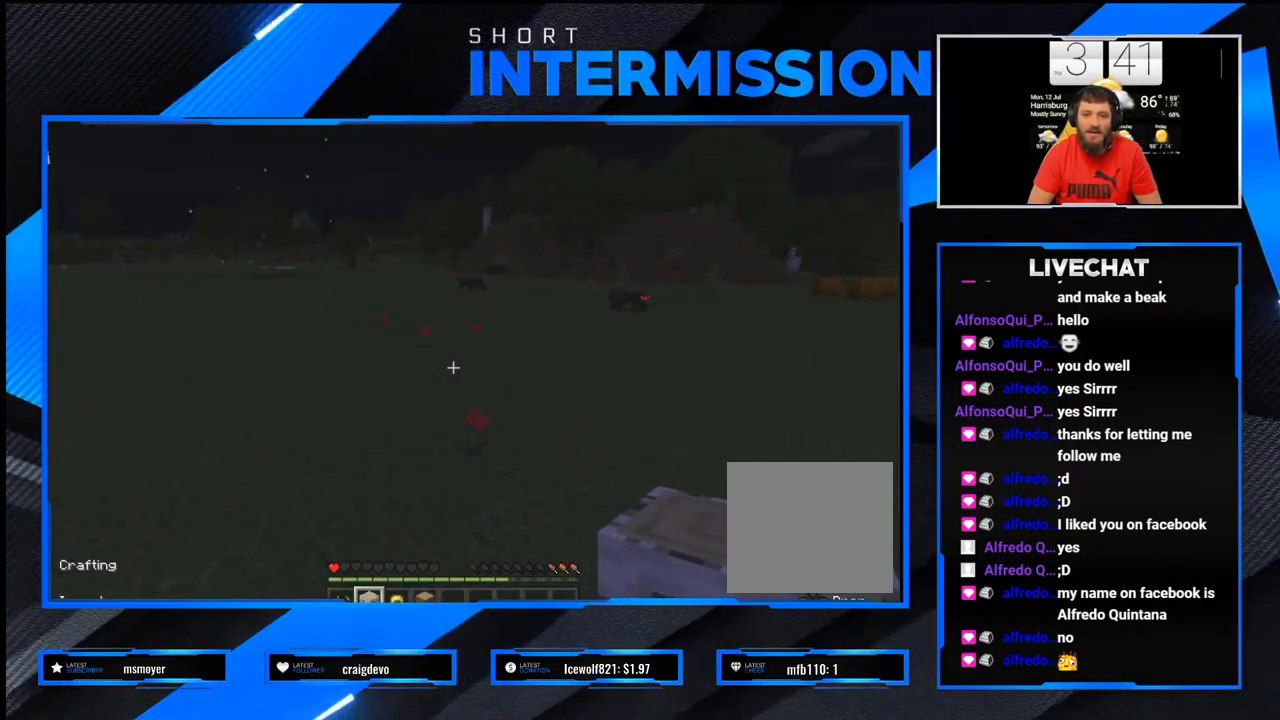
{"buttons": [], "left_stick": "up", "right_stick": "left", "events": [[83, "right_stick", "left"]]}
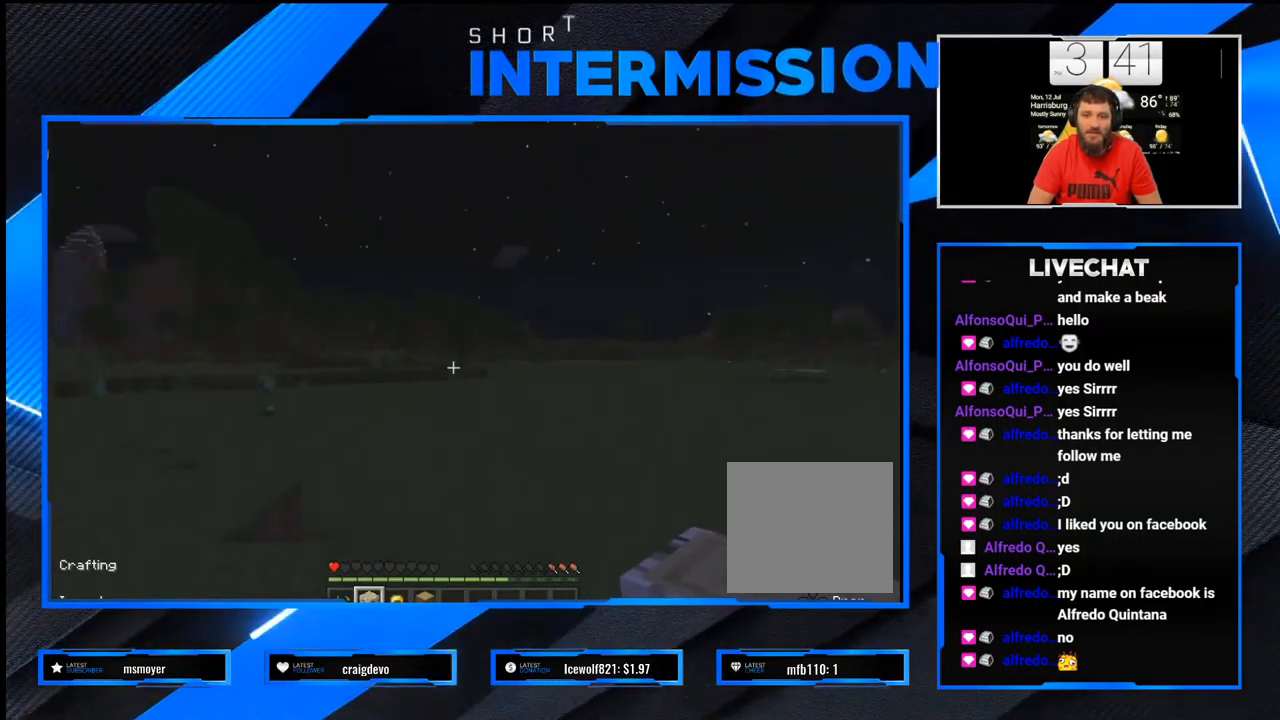
{"buttons": ["L3"], "left_stick": "up", "right_stick": "left", "events": [[17, "right_stick", "center"], [383, "right_stick", "down-left"], [467, "right_stick", "left"], [483, "L3", "down"]]}
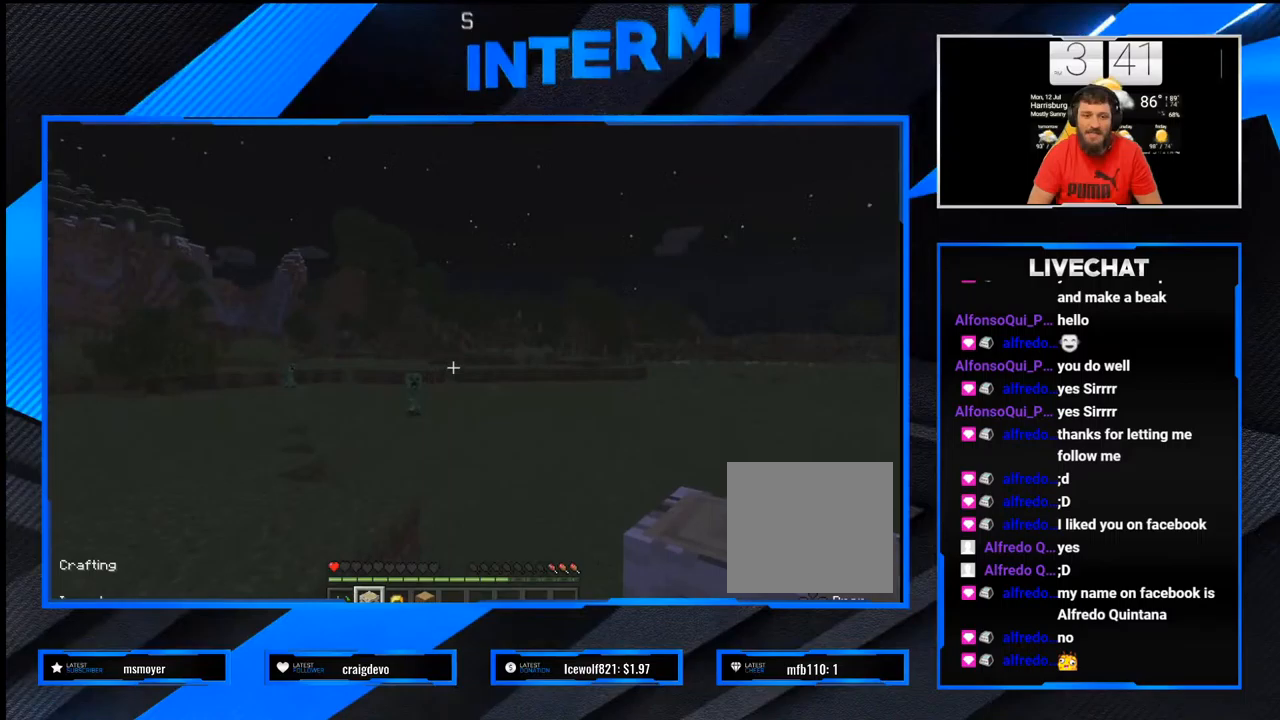
{"buttons": [], "left_stick": "center", "right_stick": "left", "events": [[50, "L3", "up"], [133, "right_stick", "center"], [383, "right_stick", "left"], [483, "left_stick", "center"]]}
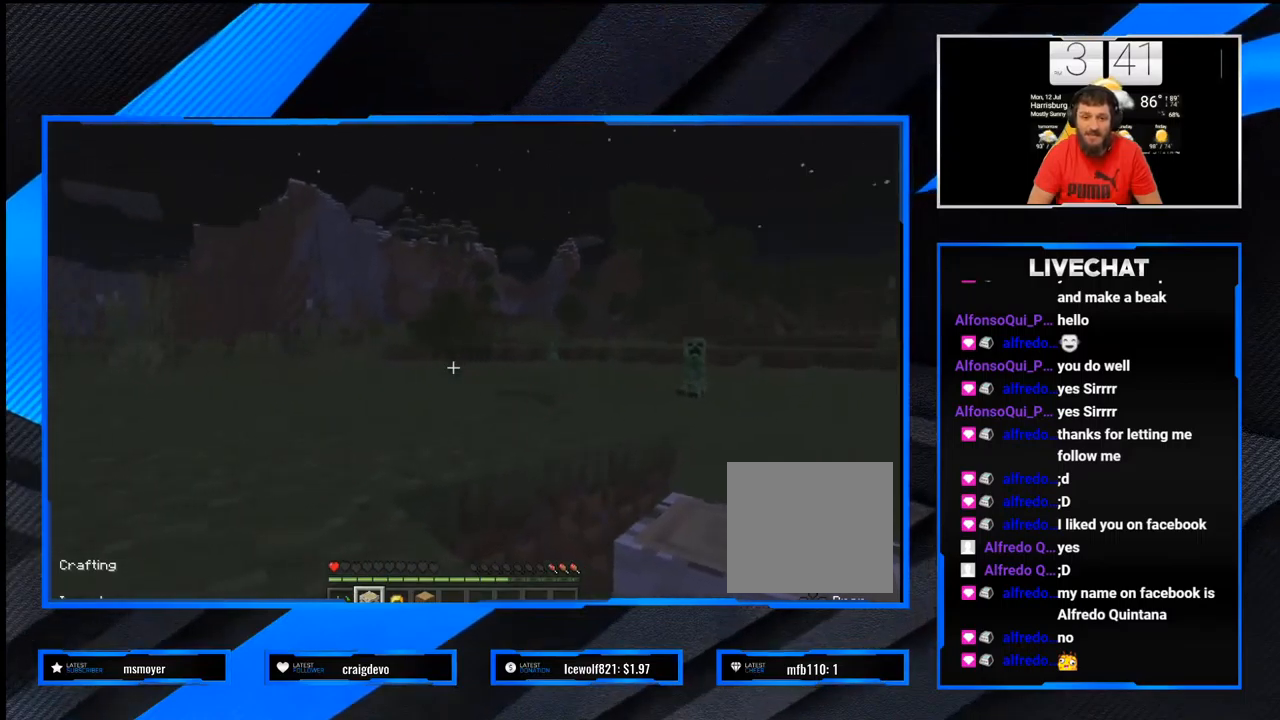
{"buttons": [], "left_stick": "up", "right_stick": "left", "events": [[167, "right_stick", "center"], [250, "left_stick", "up"], [367, "right_stick", "left"]]}
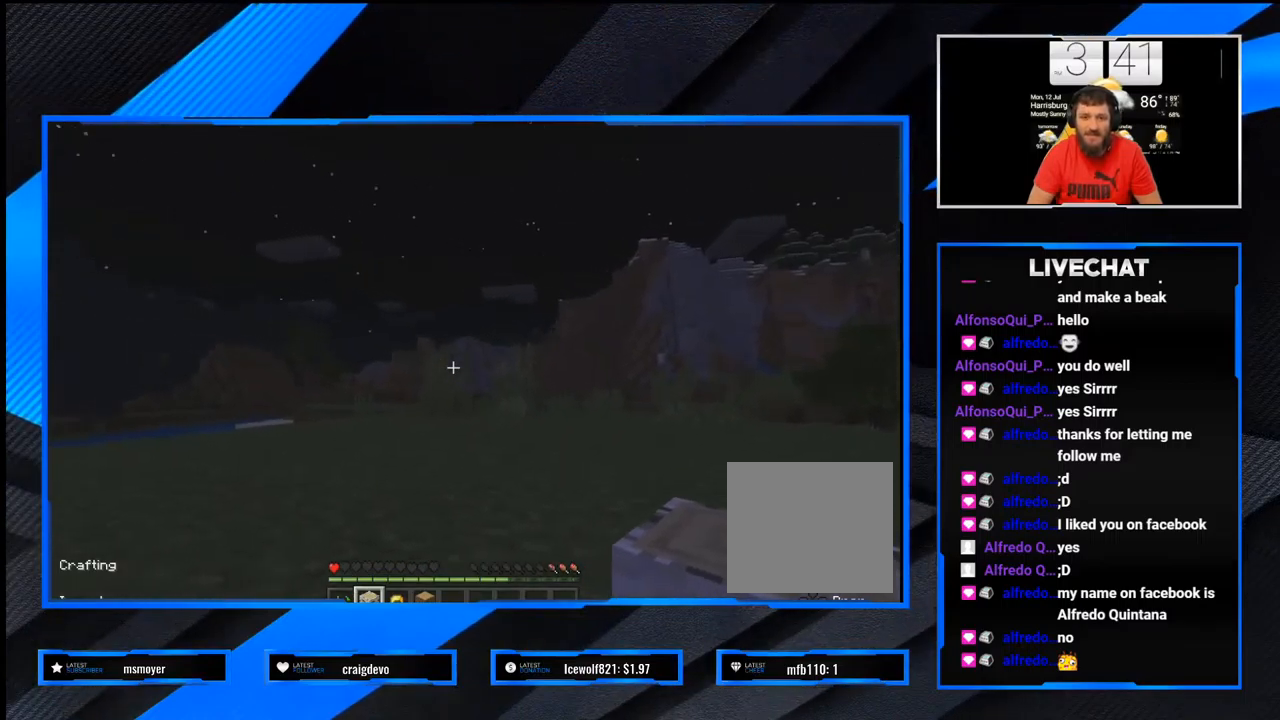
{"buttons": [], "left_stick": "up", "right_stick": "center", "events": [[67, "R3", "down"], [233, "right_stick", "center"], [250, "R3", "up"]]}
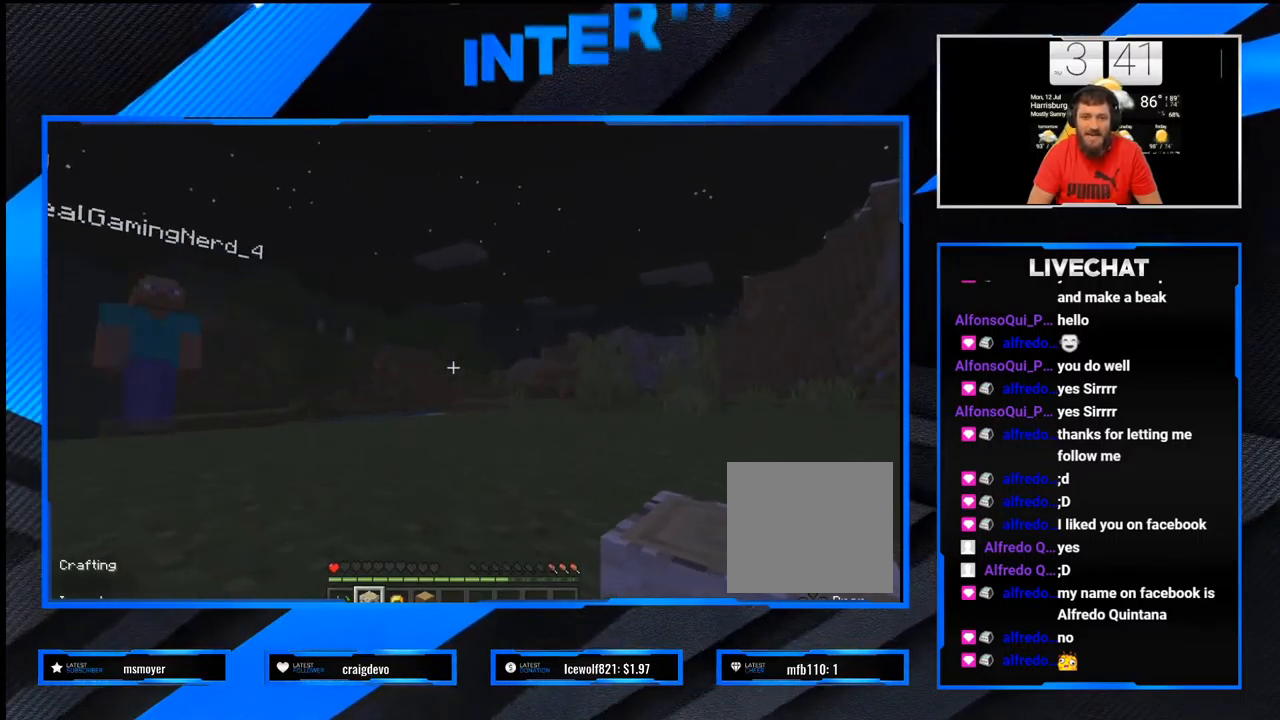
{"buttons": [], "left_stick": "left", "right_stick": "center", "events": [[67, "R3", "down"], [217, "R3", "up"], [367, "left_stick", "left"]]}
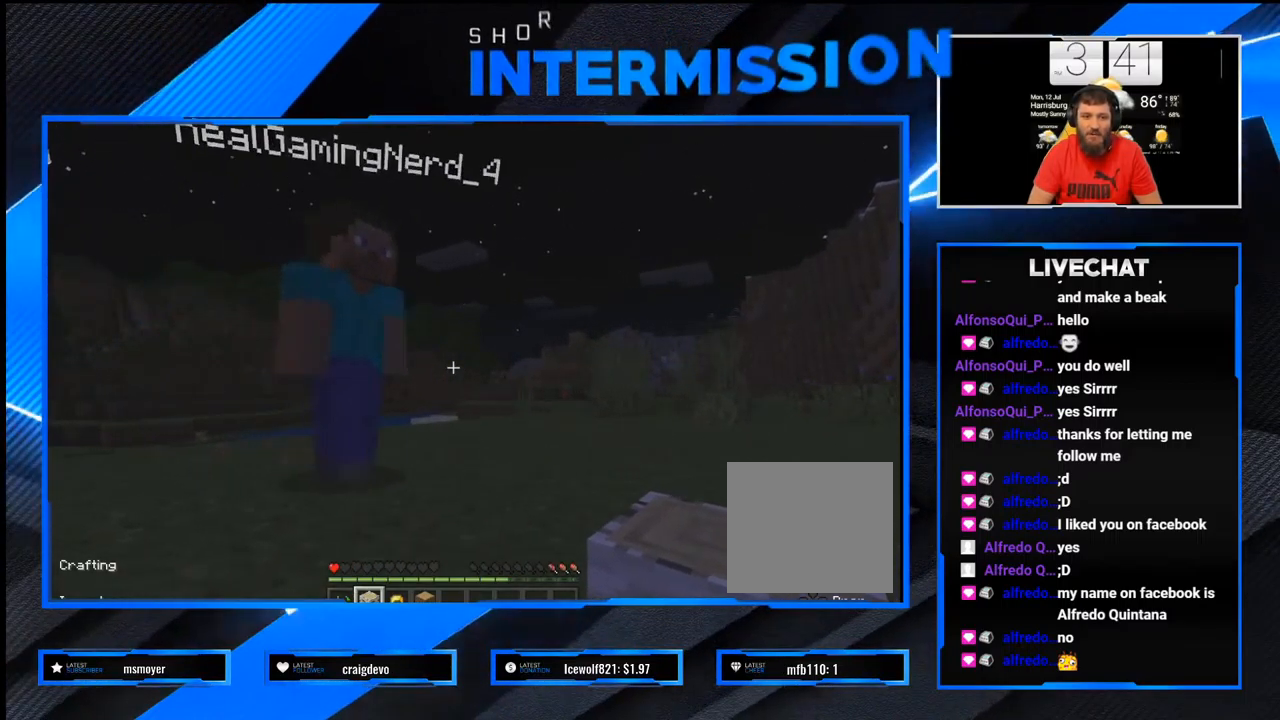
{"buttons": [], "left_stick": "down", "right_stick": "right", "events": [[33, "left_stick", "down-left"], [33, "right_stick", "up-left"], [100, "right_stick", "center"], [167, "left_stick", "down"], [200, "right_stick", "right"]]}
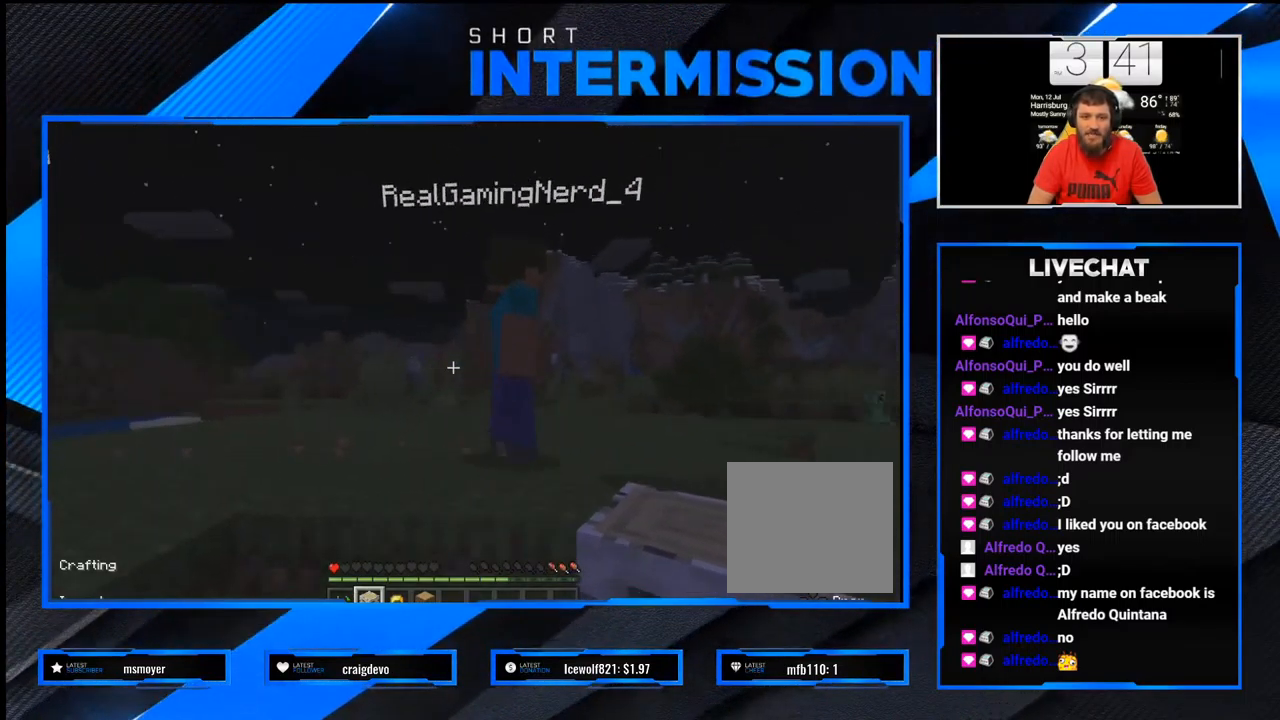
{"buttons": [], "left_stick": "left", "right_stick": "left", "events": [[50, "left_stick", "down-left"], [133, "right_stick", "center"], [167, "left_stick", "left"], [350, "right_stick", "left"]]}
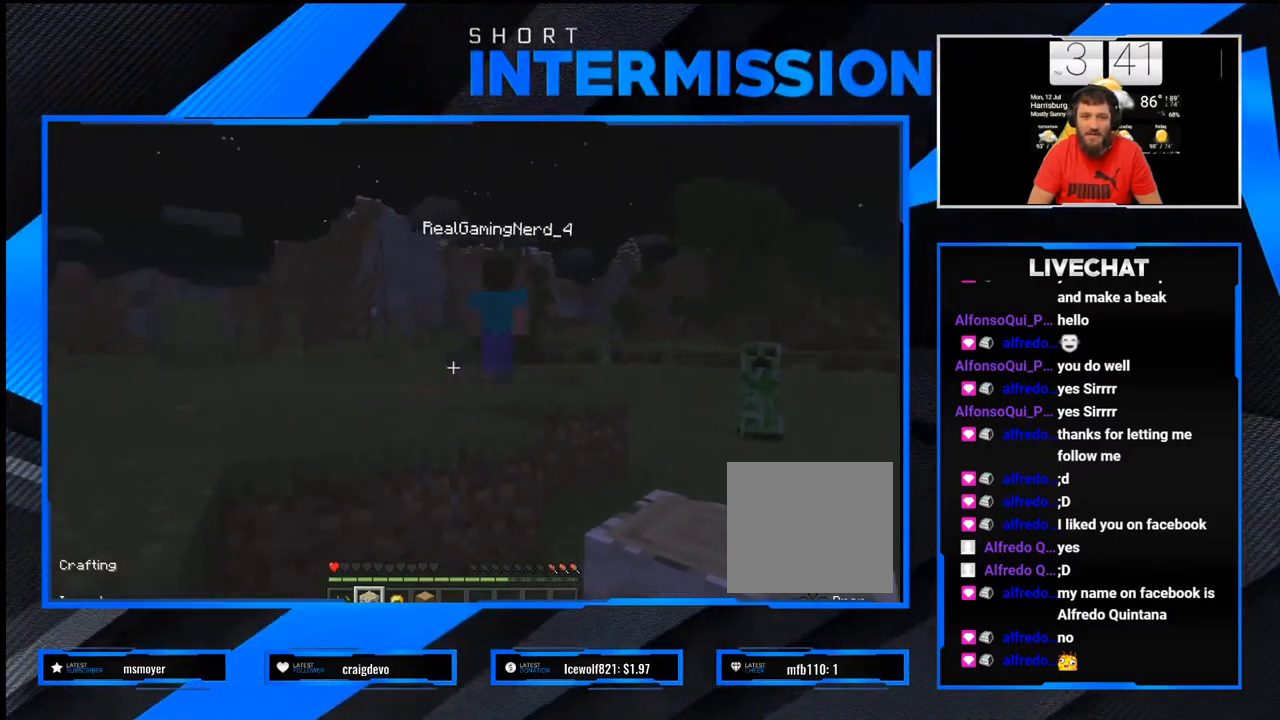
{"buttons": [], "left_stick": "up", "right_stick": "center", "events": [[17, "right_stick", "center"], [150, "CROSS", "down"], [167, "left_stick", "up"], [367, "CROSS", "up"]]}
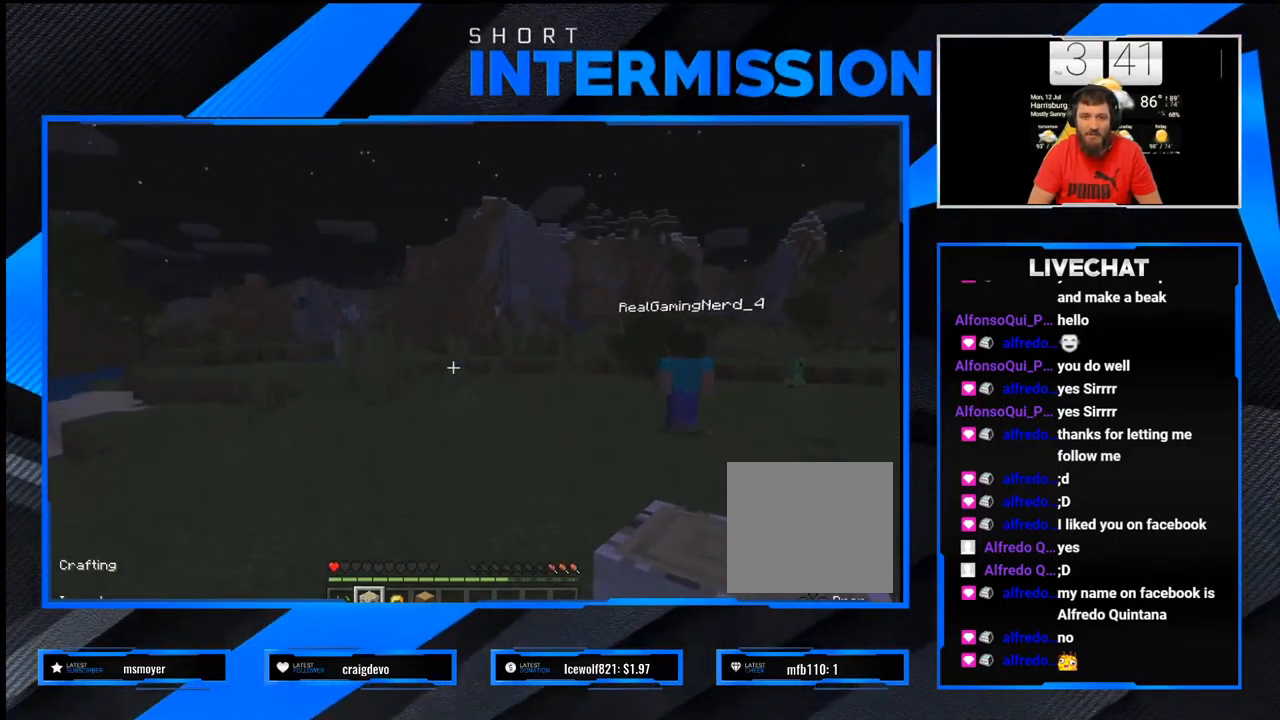
{"buttons": [], "left_stick": "up", "right_stick": "center", "events": [[50, "right_stick", "right"], [117, "left_stick", "up-left"], [267, "right_stick", "center"], [300, "L3", "down"], [467, "L3", "up"], [467, "left_stick", "up"]]}
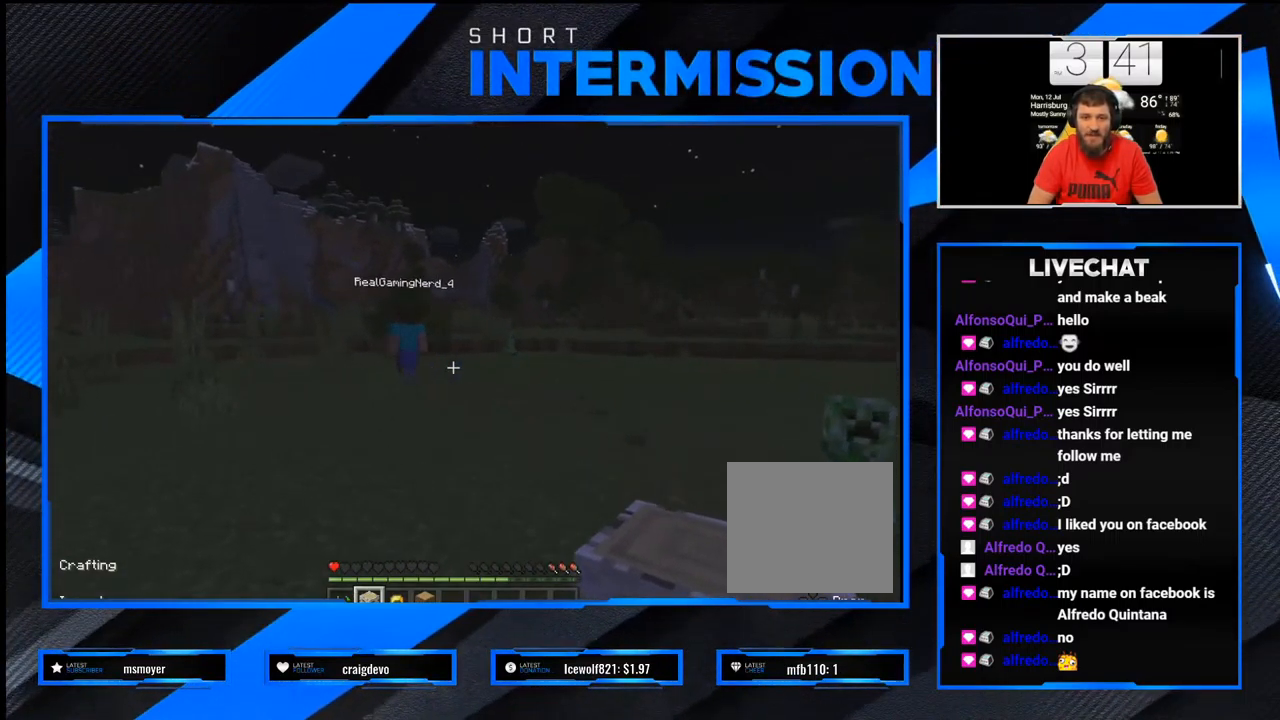
{"buttons": [], "left_stick": "up", "right_stick": "left", "events": [[367, "right_stick", "left"]]}
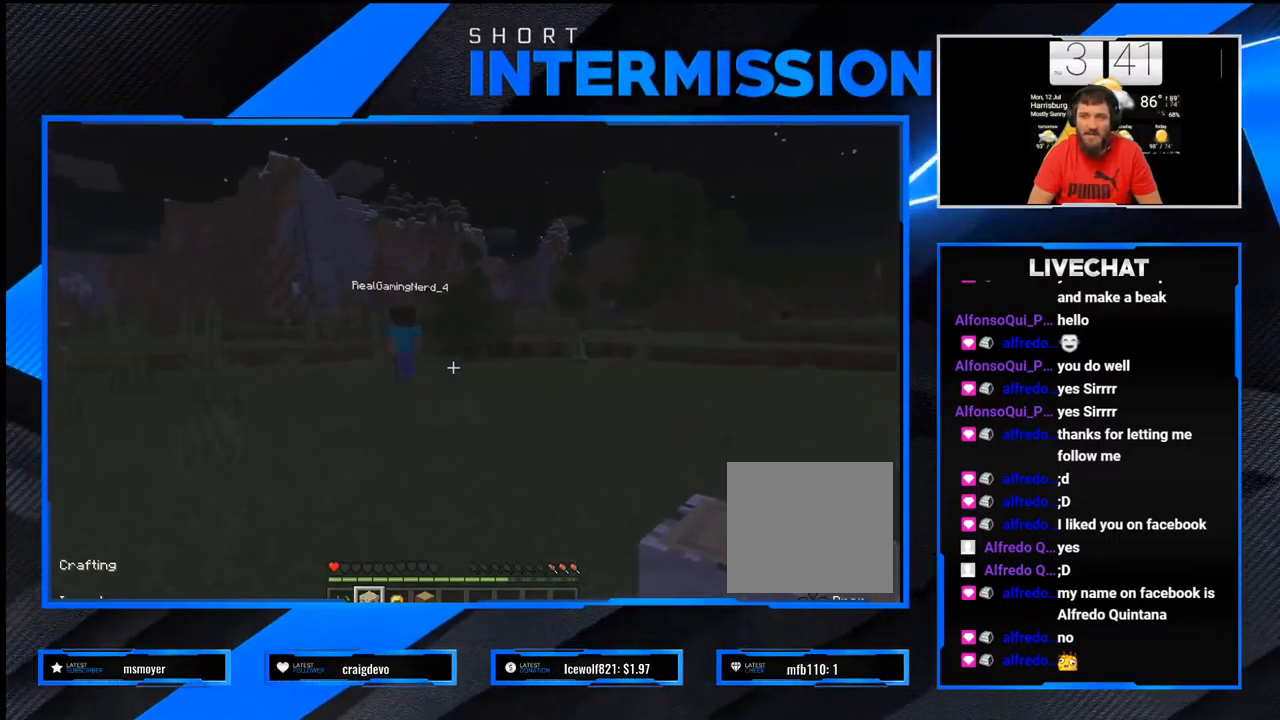
{"buttons": [], "left_stick": "up", "right_stick": "center", "events": [[67, "right_stick", "center"]]}
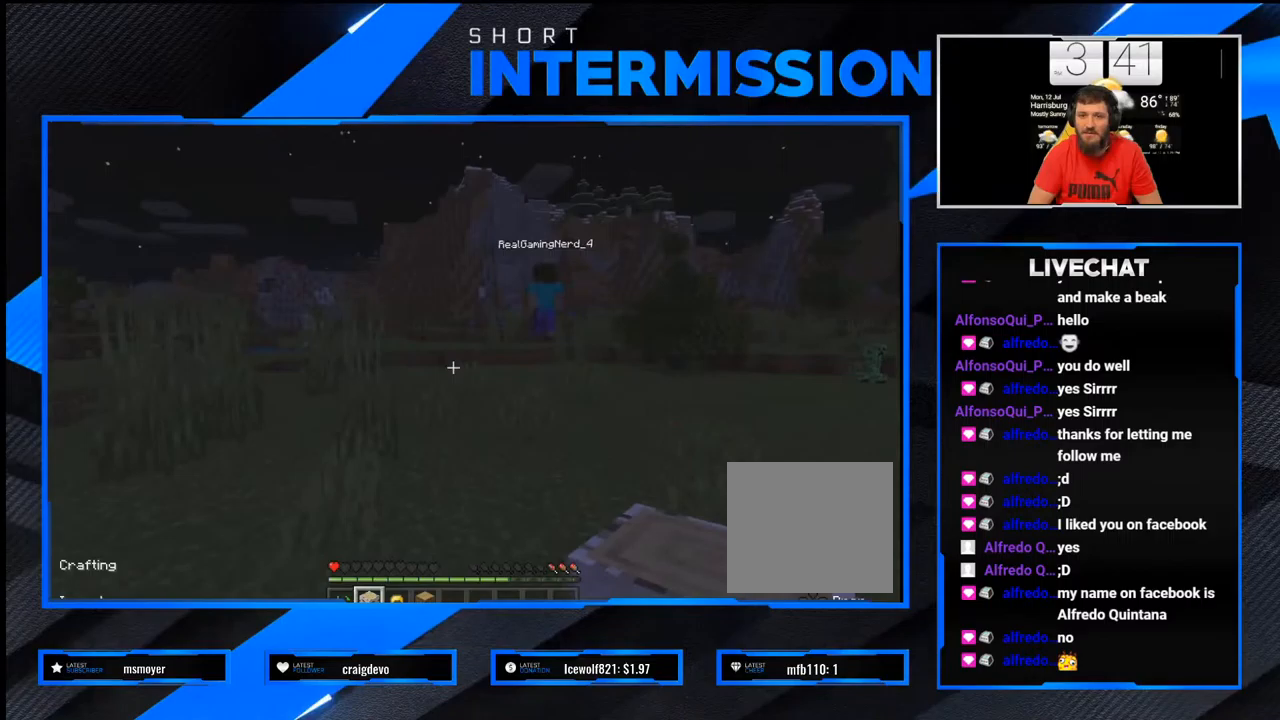
{"buttons": [], "left_stick": "up", "right_stick": "center", "events": [[83, "left_stick", "center"], [300, "left_stick", "up"]]}
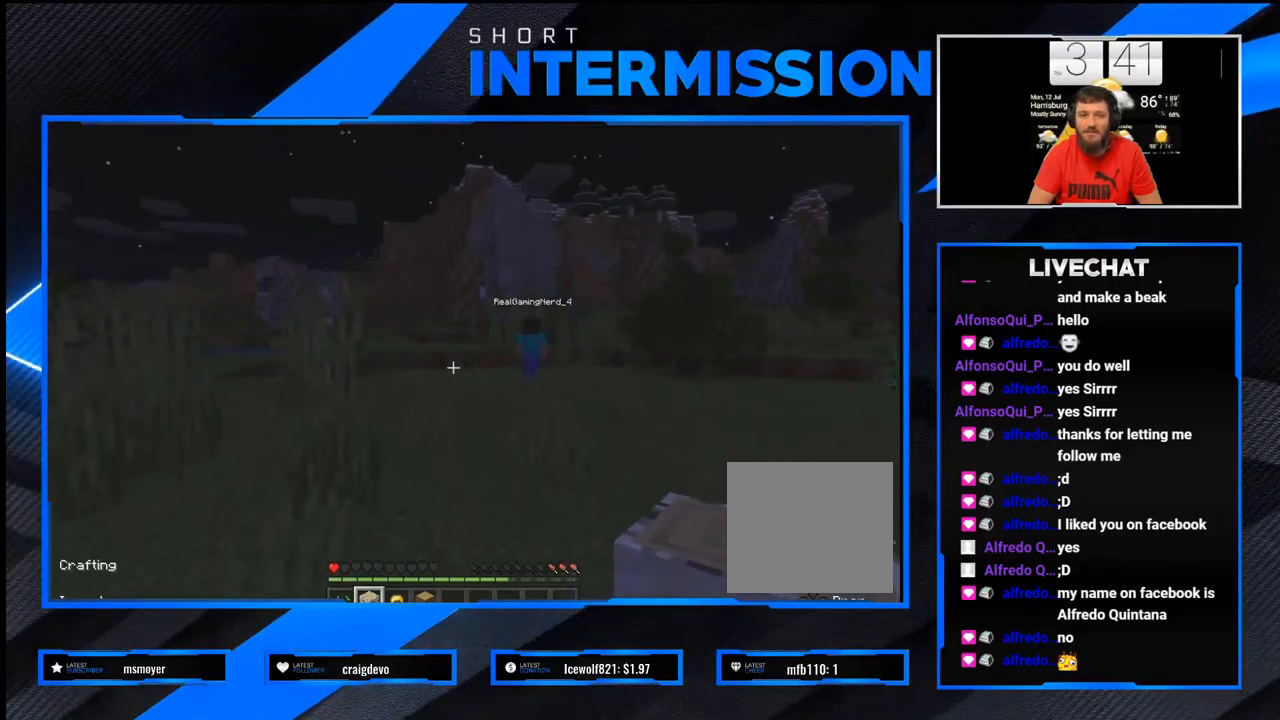
{"buttons": [], "left_stick": "up", "right_stick": "center", "events": [[133, "left_stick", "up-left"], [150, "L3", "down"], [300, "L3", "up"], [367, "left_stick", "up"]]}
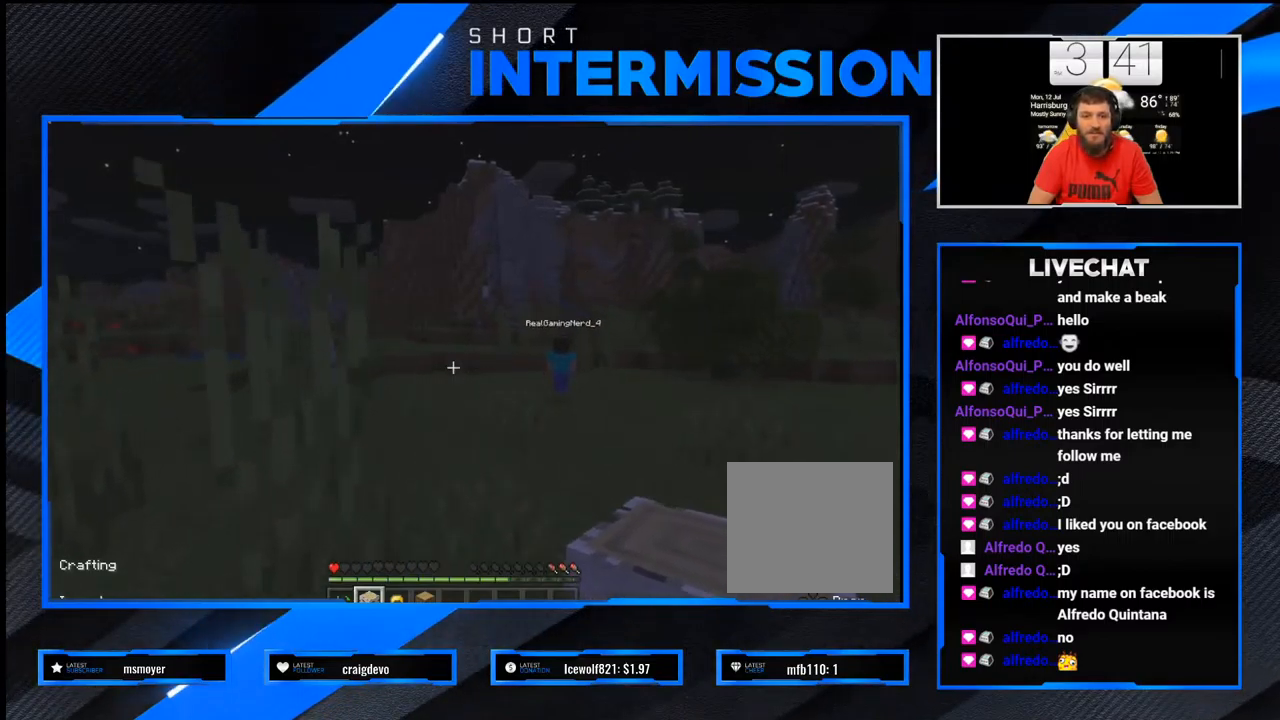
{"buttons": [], "left_stick": "up", "right_stick": "center", "events": []}
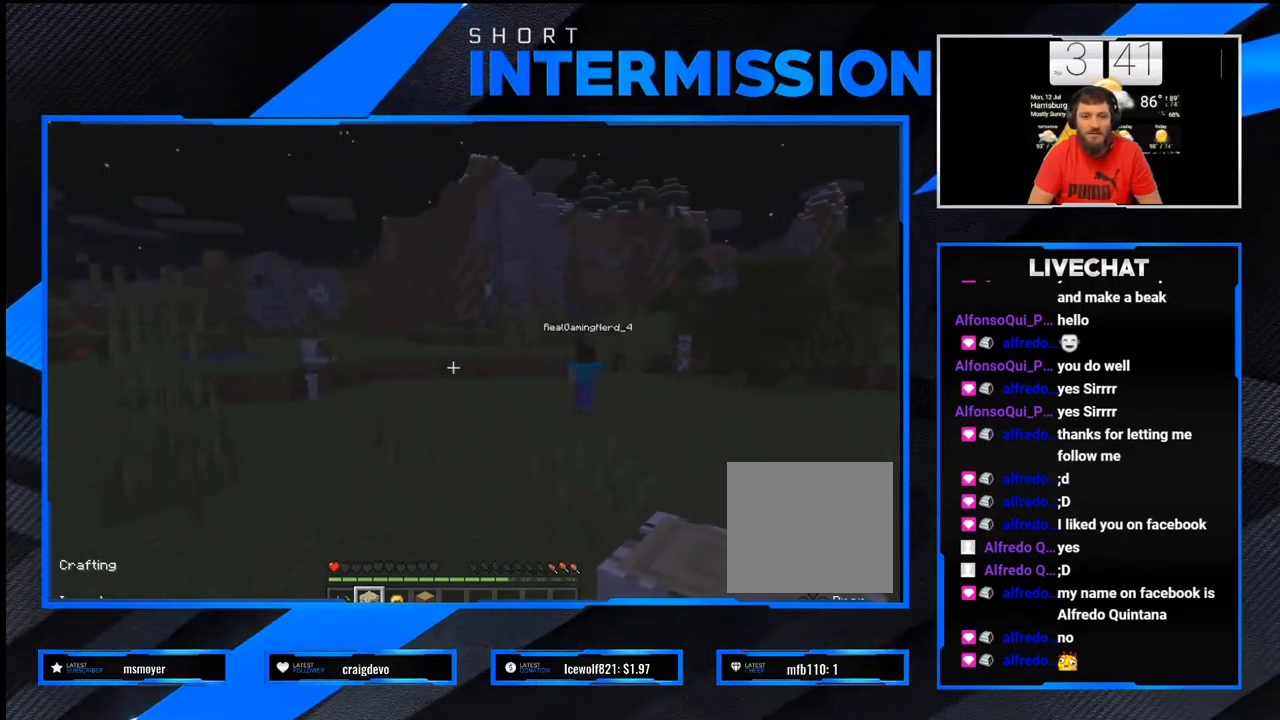
{"buttons": [], "left_stick": "up-left", "right_stick": "center", "events": [[267, "left_stick", "up-left"]]}
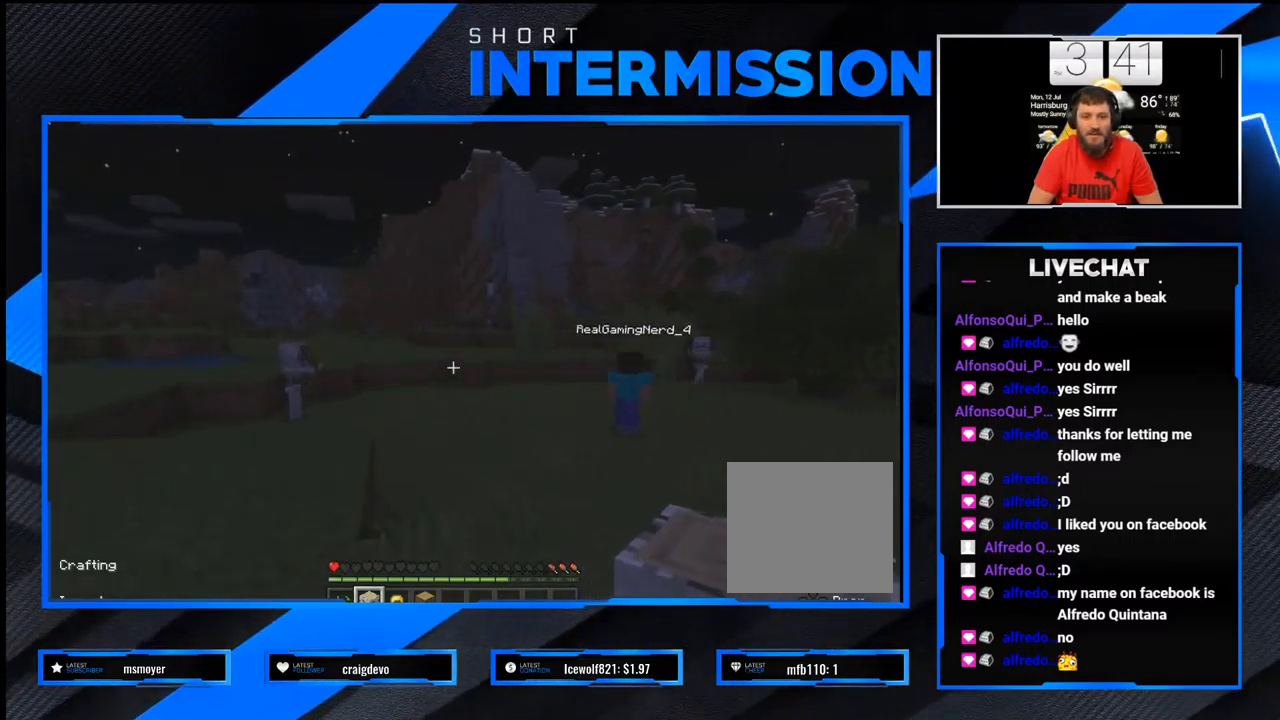
{"buttons": [], "left_stick": "up", "right_stick": "right", "events": [[400, "right_stick", "right"], [483, "left_stick", "up"]]}
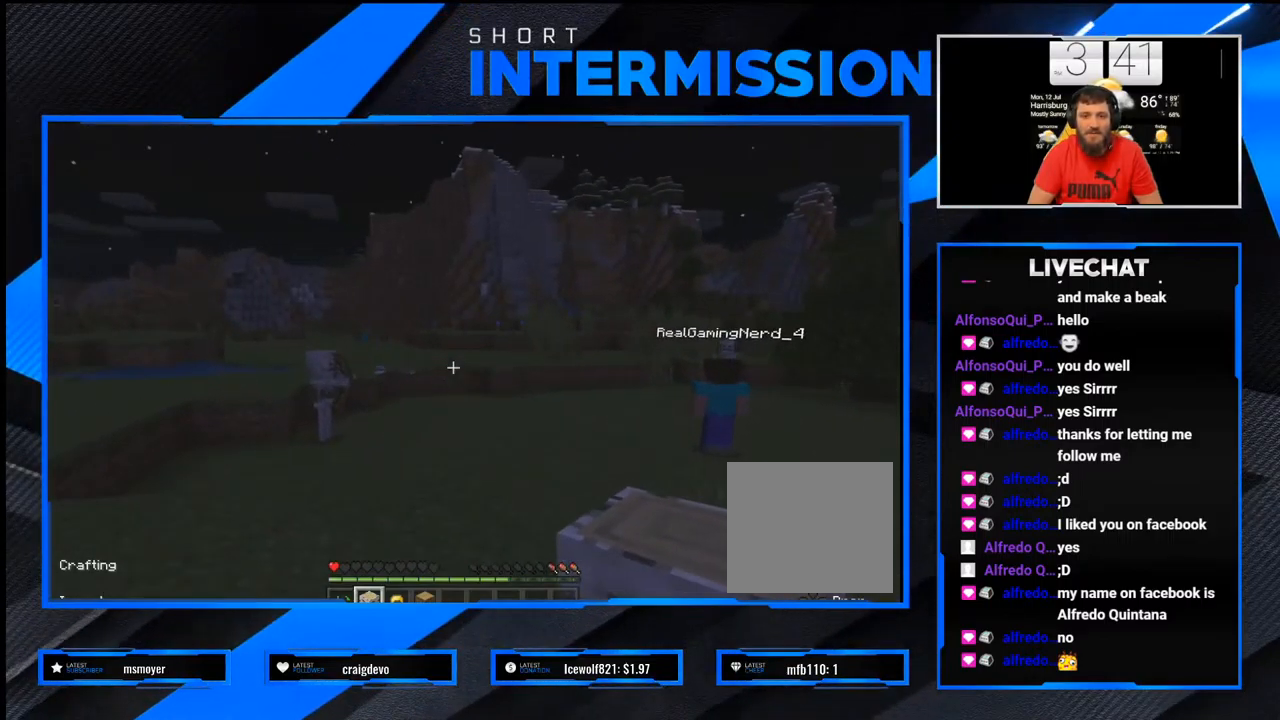
{"buttons": [], "left_stick": "down", "right_stick": "center", "events": [[83, "right_stick", "center"], [217, "left_stick", "center"], [267, "left_stick", "down"]]}
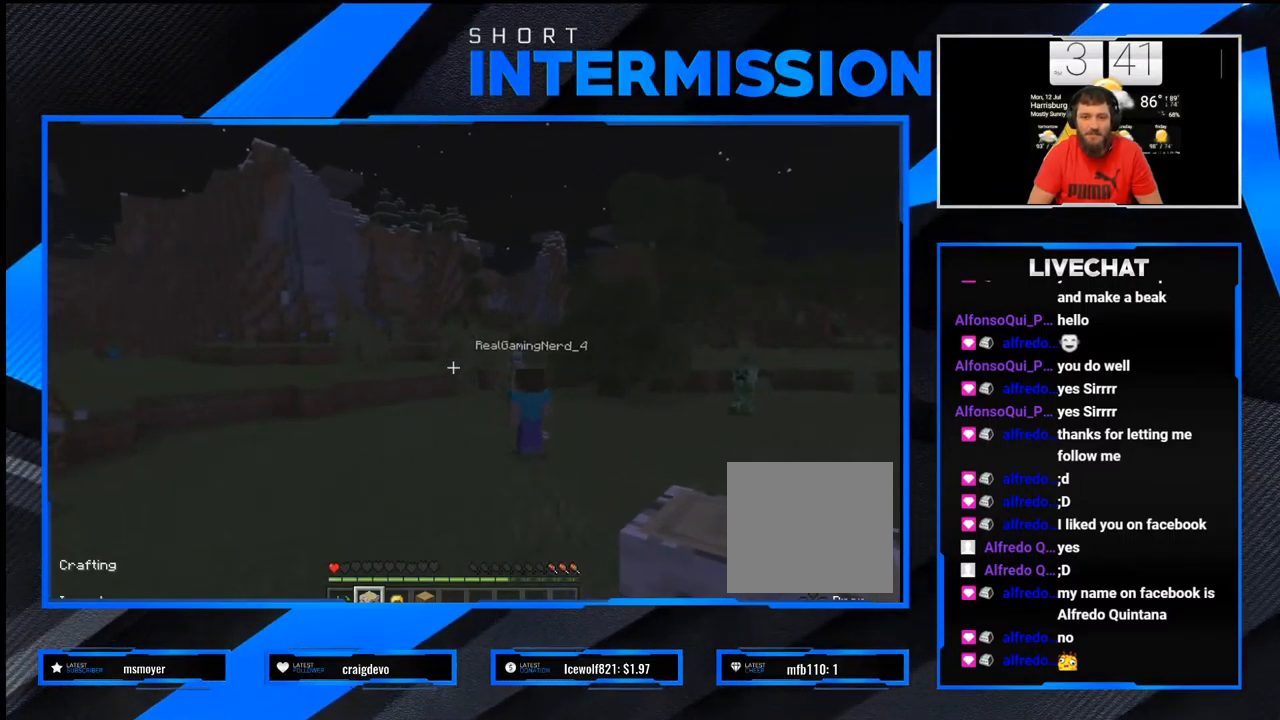
{"buttons": [], "left_stick": "center", "right_stick": "center", "events": [[83, "left_stick", "center"], [267, "START", "down"], [467, "START", "up"]]}
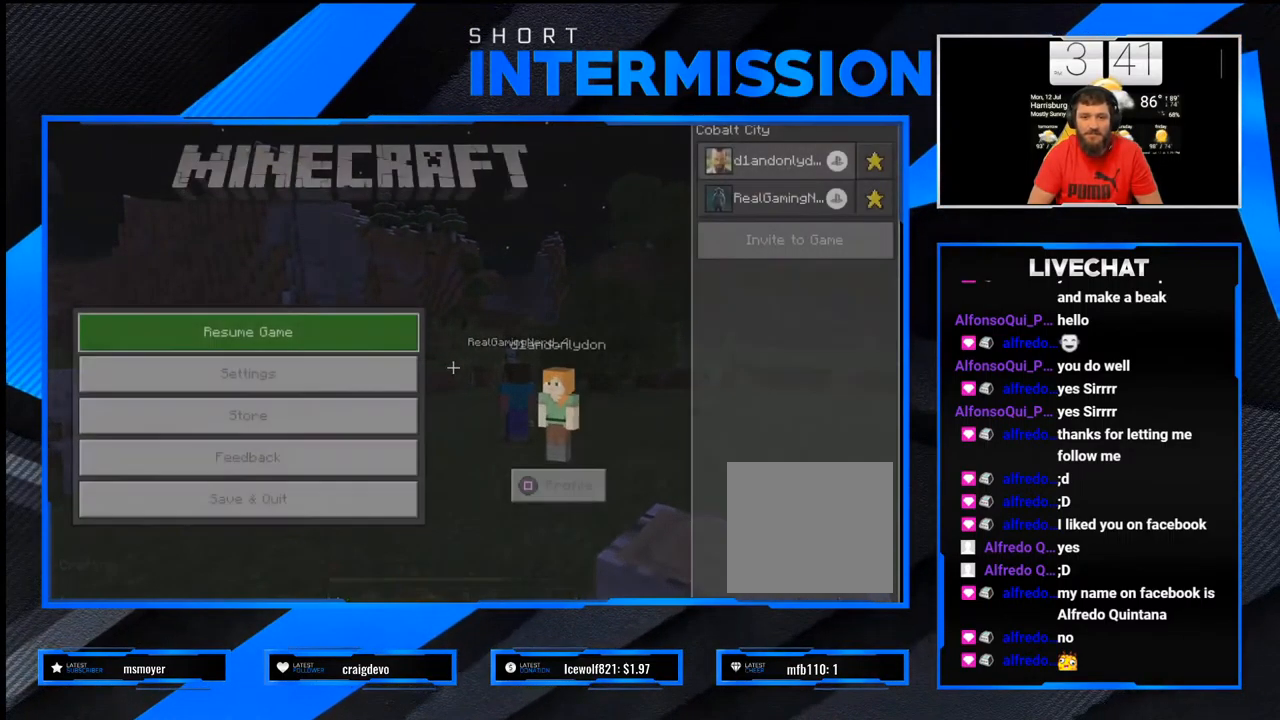
{"buttons": [], "left_stick": "center", "right_stick": "center", "events": []}
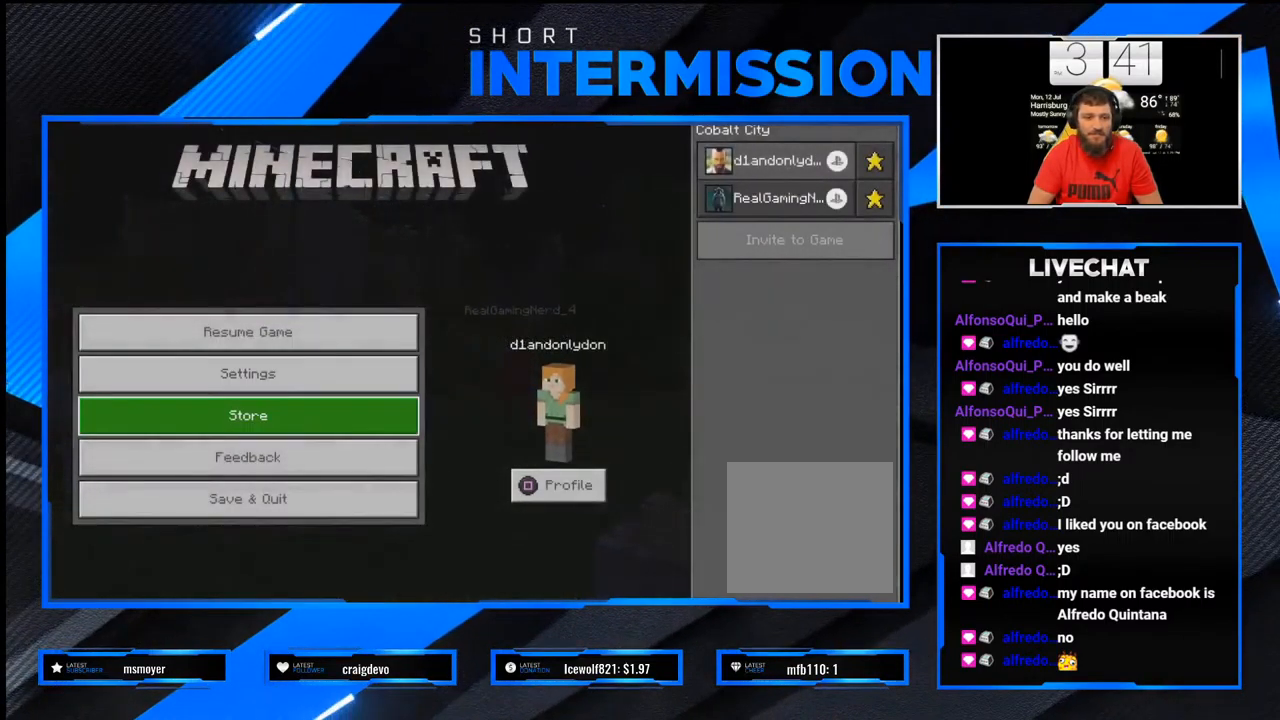
{"buttons": ["CROSS"], "left_stick": "center", "right_stick": "center", "events": [[383, "CROSS", "down"]]}
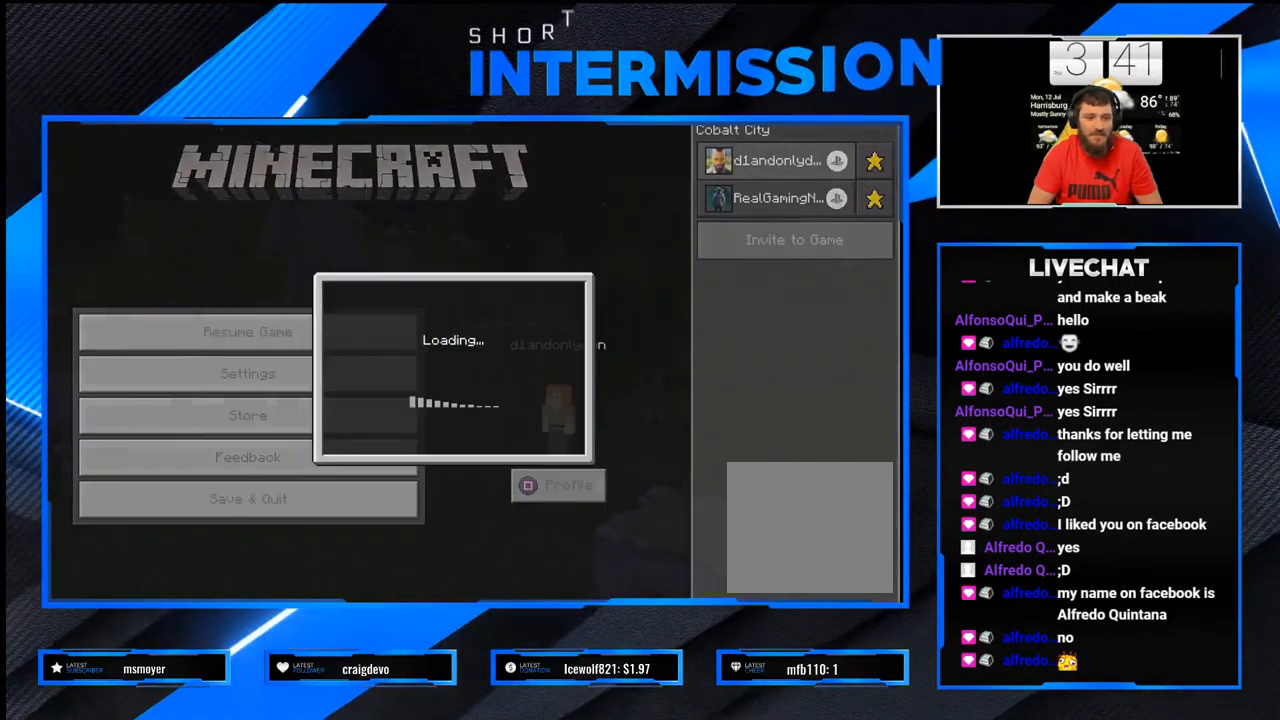
{"buttons": [], "left_stick": "center", "right_stick": "center", "events": [[33, "CROSS", "up"]]}